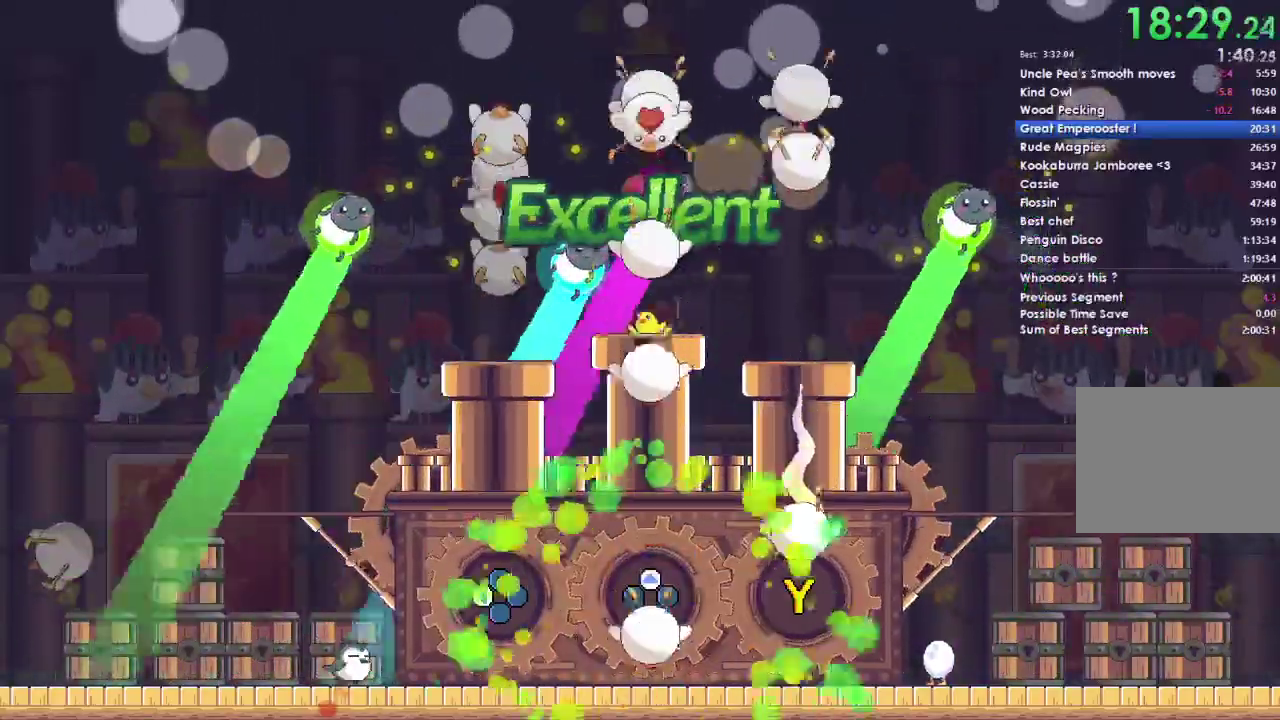
Gameplay with a controller (Xbox layout); each line is a JSON object with the inputs held at the frame after it. "events" lists button and stick changes between this image and that frame as [ms after this image, input, new state], when the widget could be followed in between. This document gives stick clicks only as held states, not as events.
{"buttons": ["Y"], "left_stick": "center", "right_stick": "center", "events": [[200, "Y", "down"]]}
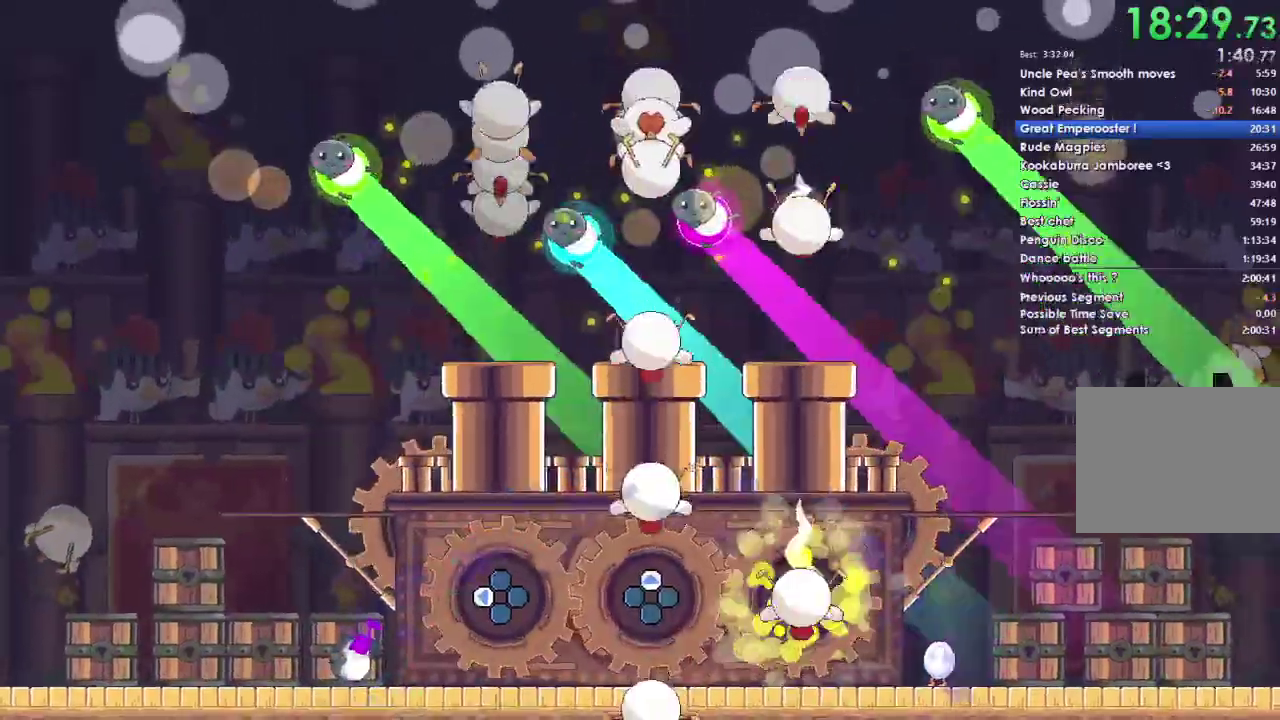
{"buttons": [], "left_stick": "center", "right_stick": "center", "events": [[367, "Y", "up"], [400, "DPAD_UP", "down"], [500, "DPAD_UP", "up"]]}
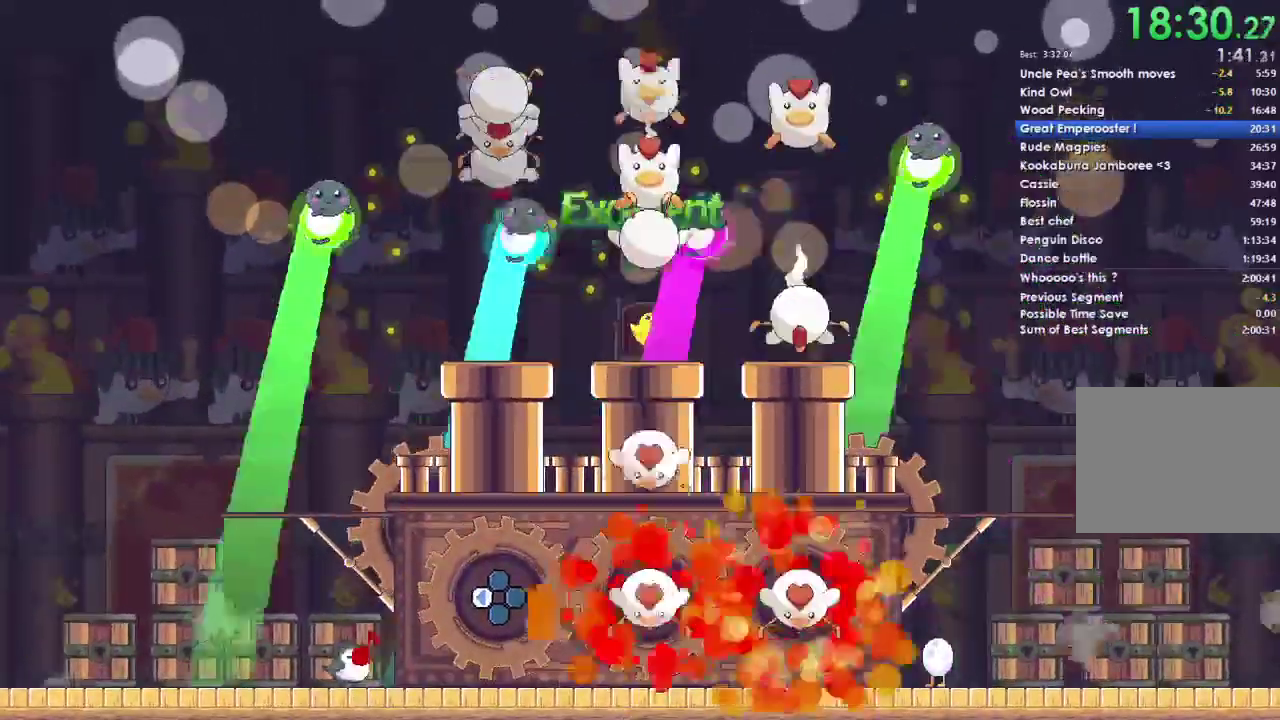
{"buttons": [], "left_stick": "center", "right_stick": "center", "events": []}
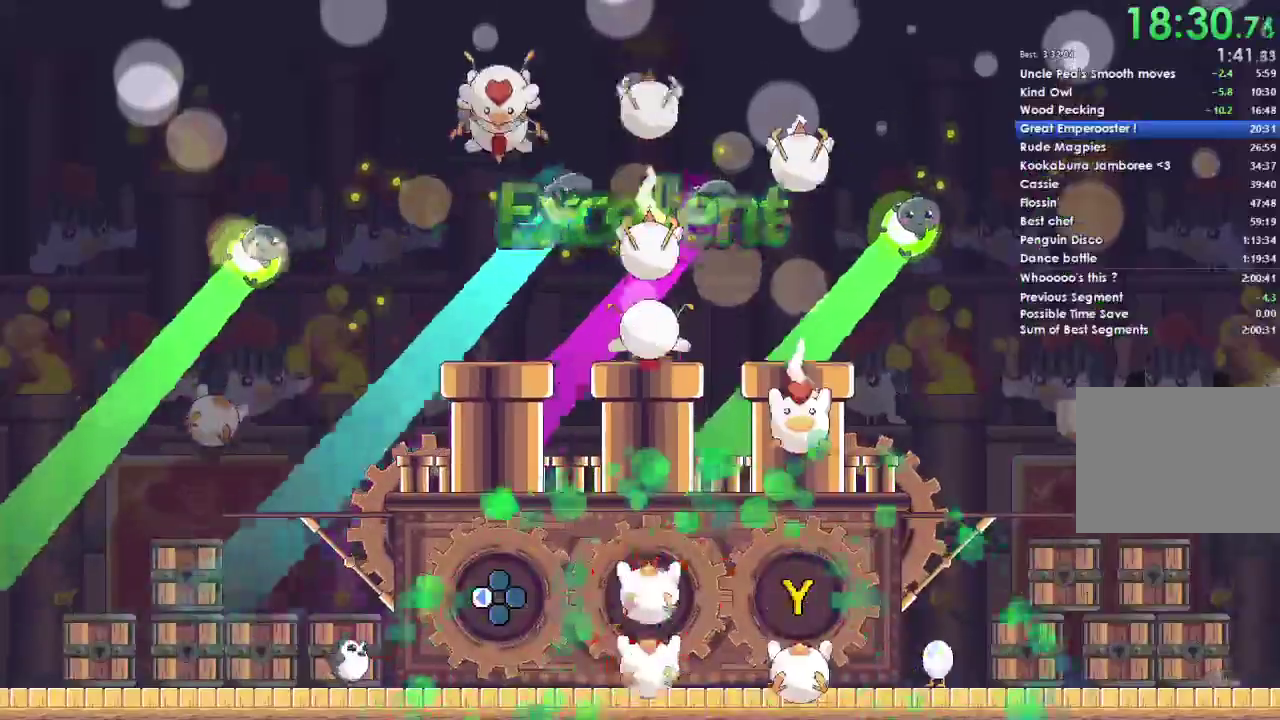
{"buttons": [], "left_stick": "center", "right_stick": "center", "events": [[33, "DPAD_UP", "down"], [133, "DPAD_UP", "up"]]}
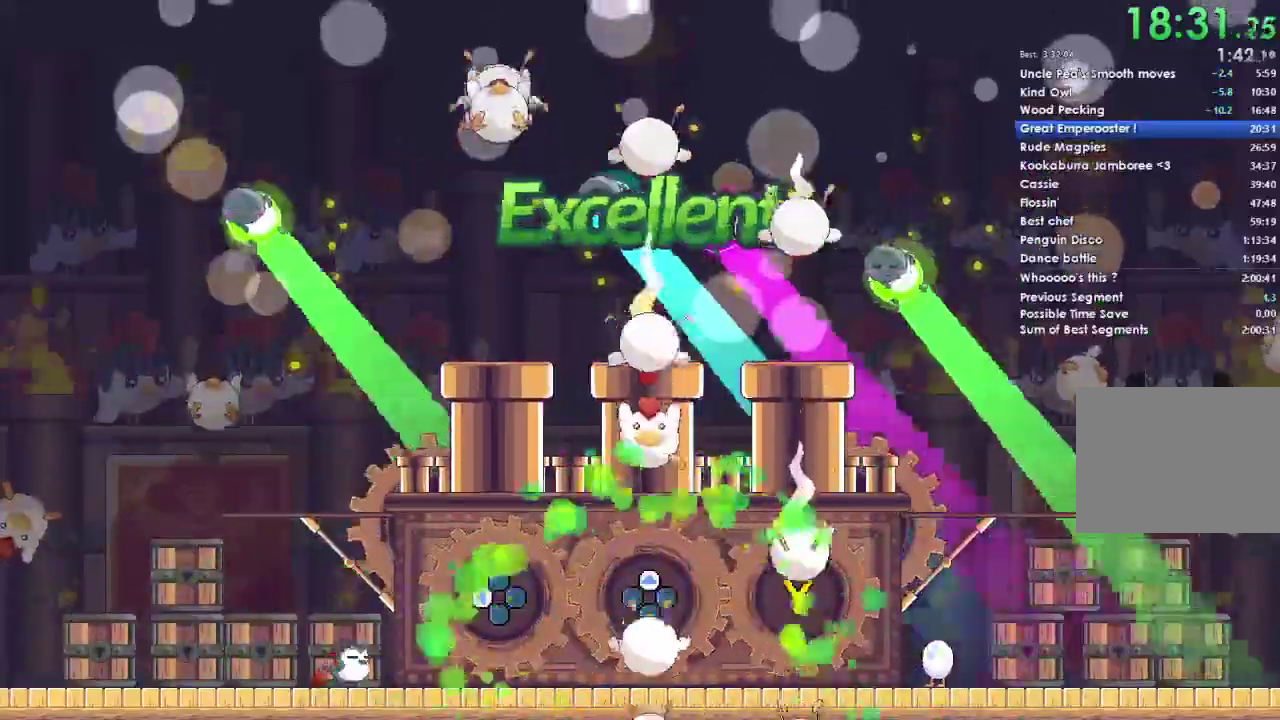
{"buttons": ["Y"], "left_stick": "center", "right_stick": "center", "events": [[100, "Y", "down"]]}
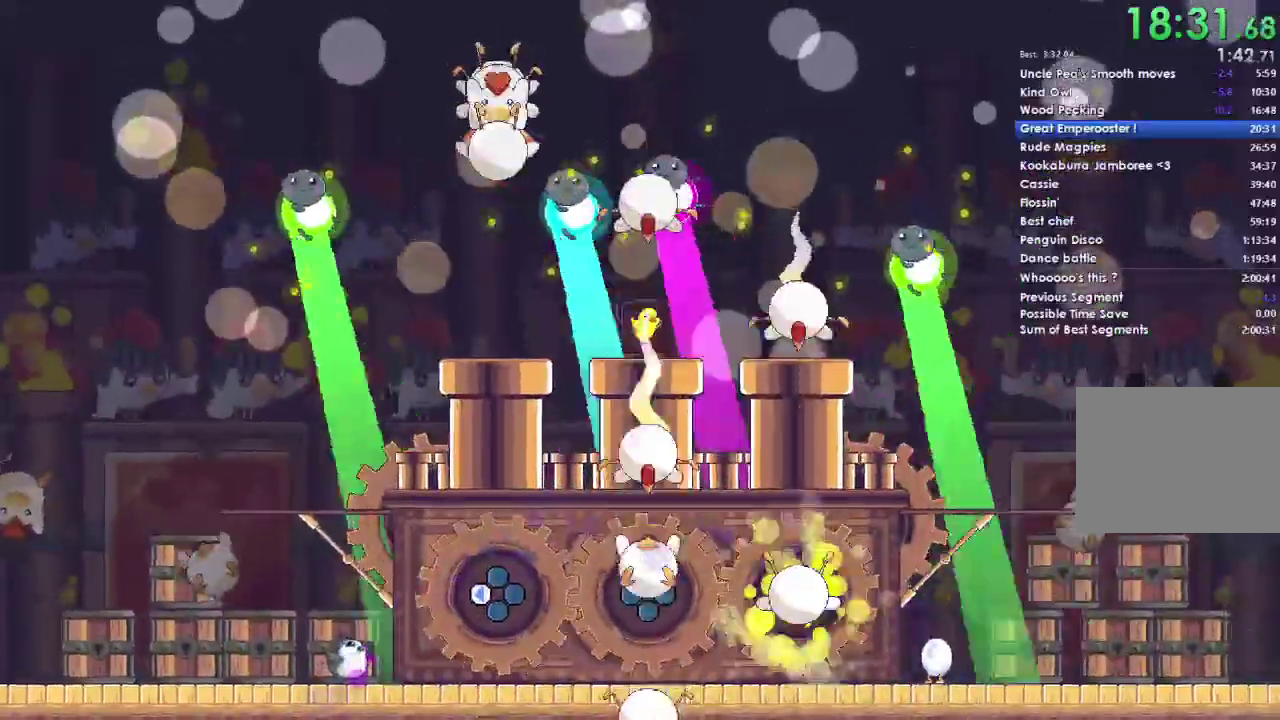
{"buttons": ["DPAD_UP"], "left_stick": "center", "right_stick": "center", "events": [[67, "Y", "up"], [100, "DPAD_UP", "down"], [200, "DPAD_UP", "up"], [500, "DPAD_UP", "down"]]}
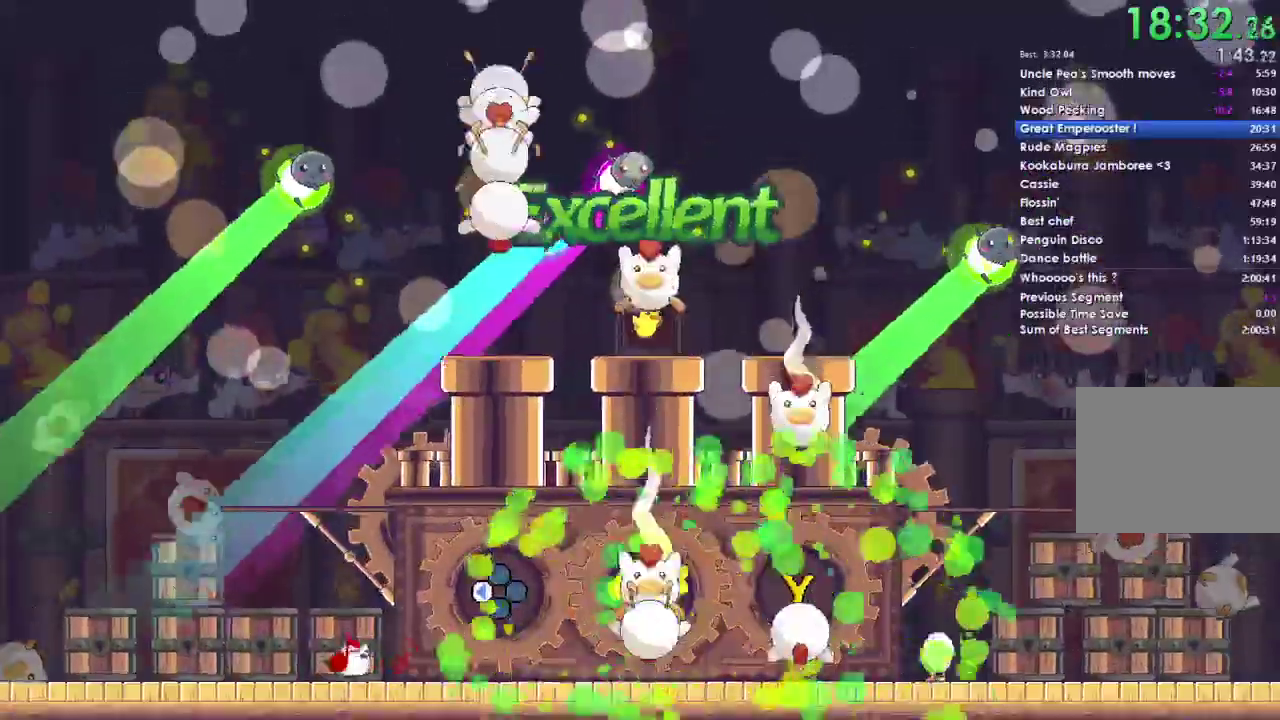
{"buttons": ["DPAD_UP"], "left_stick": "center", "right_stick": "center", "events": []}
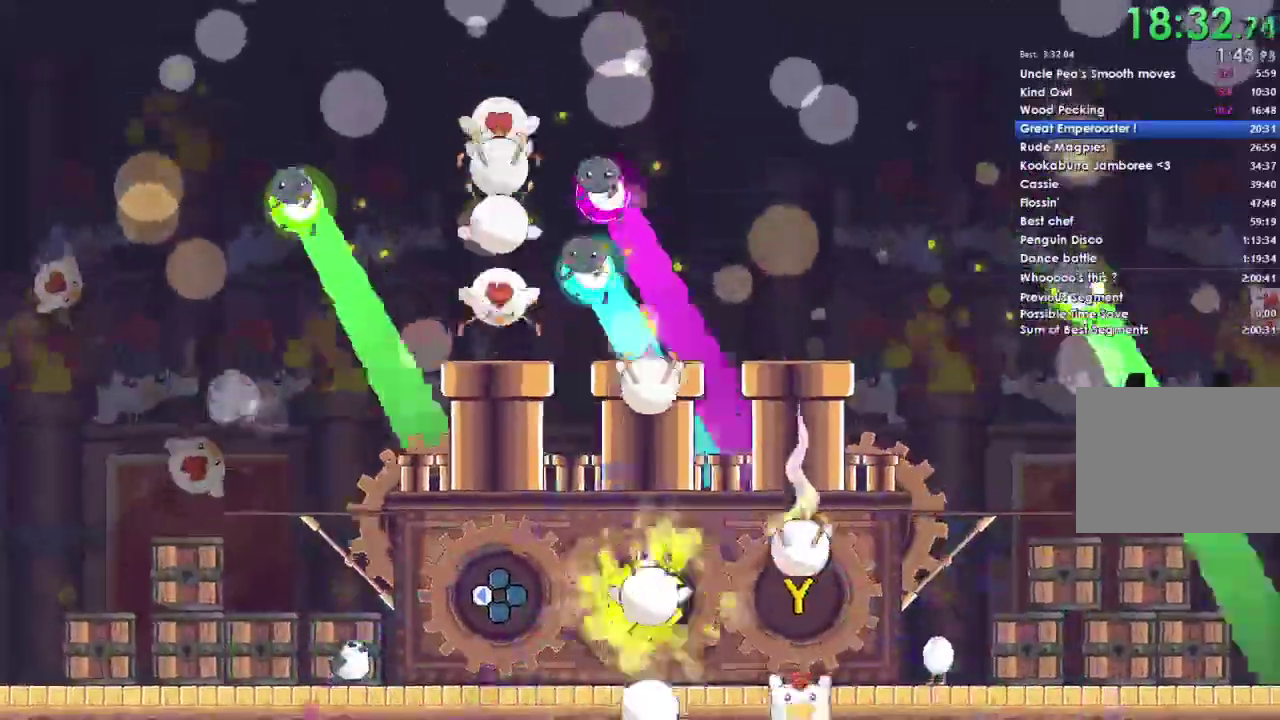
{"buttons": ["Y"], "left_stick": "center", "right_stick": "center", "events": [[133, "DPAD_UP", "up"], [167, "Y", "down"]]}
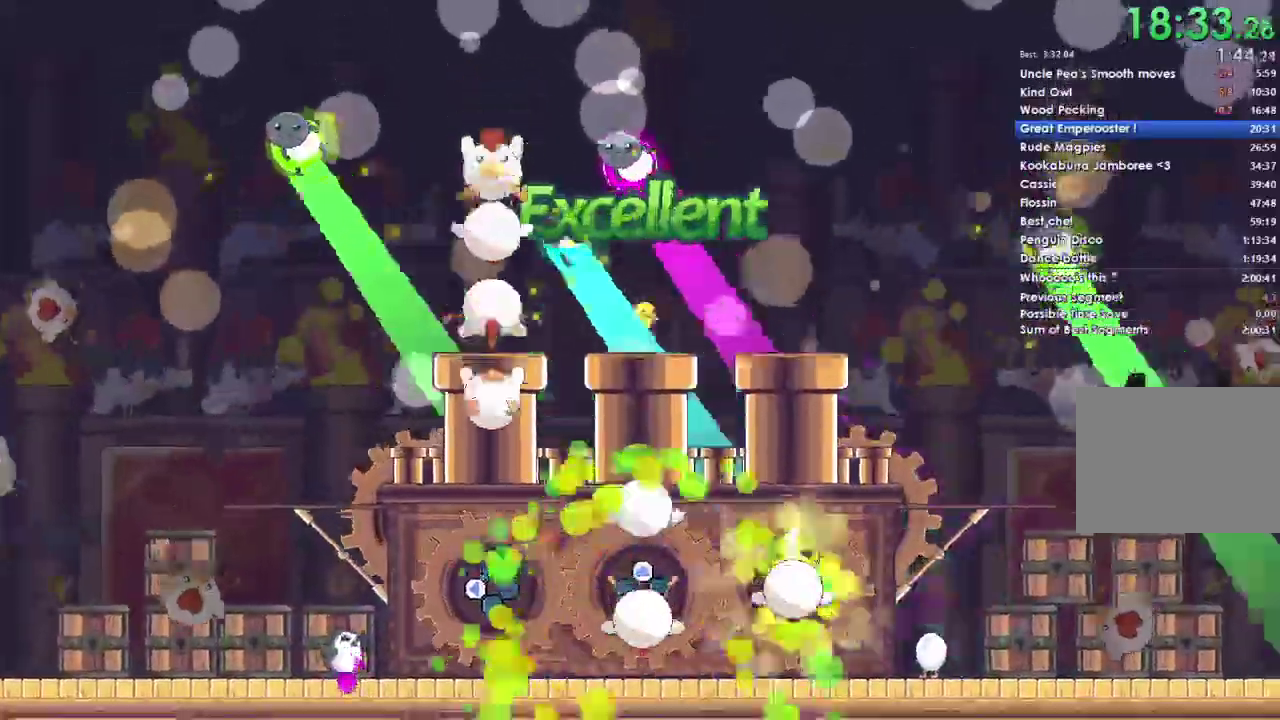
{"buttons": [], "left_stick": "center", "right_stick": "center", "events": [[267, "Y", "up"], [300, "DPAD_UP", "down"], [433, "DPAD_UP", "up"]]}
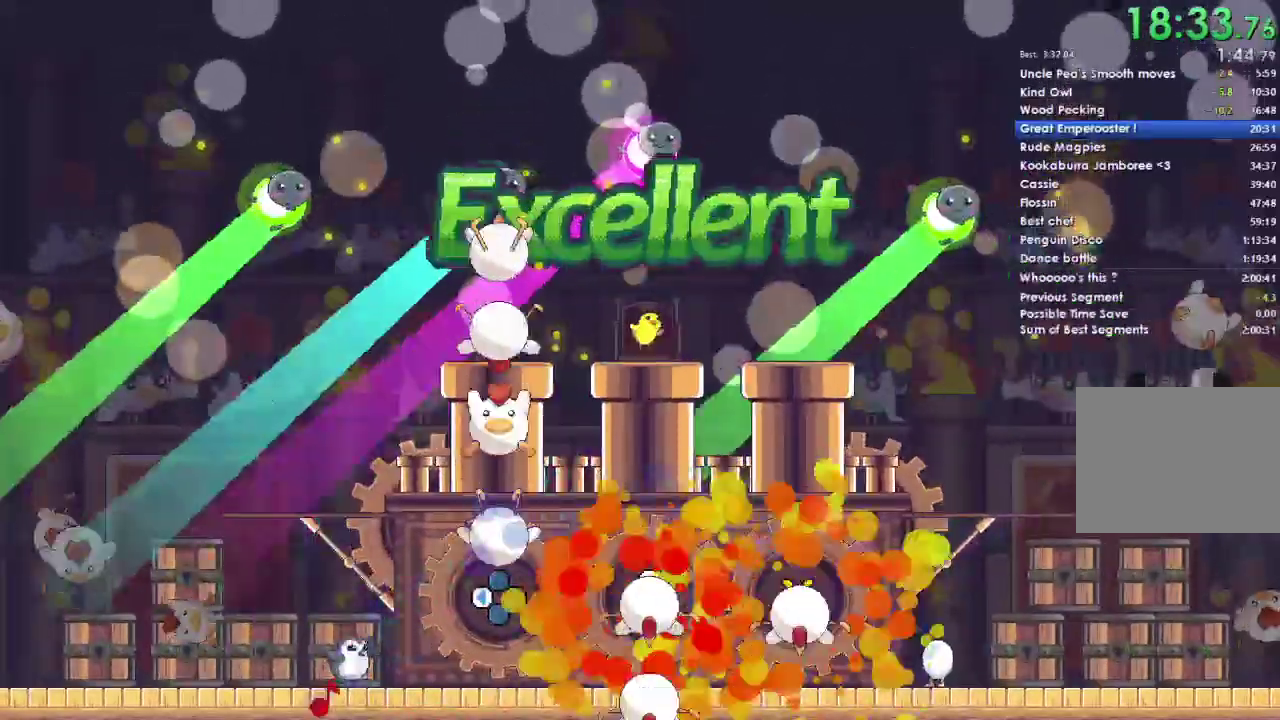
{"buttons": [], "left_stick": "center", "right_stick": "center", "events": [[267, "DPAD_LEFT", "down"], [367, "DPAD_LEFT", "up"]]}
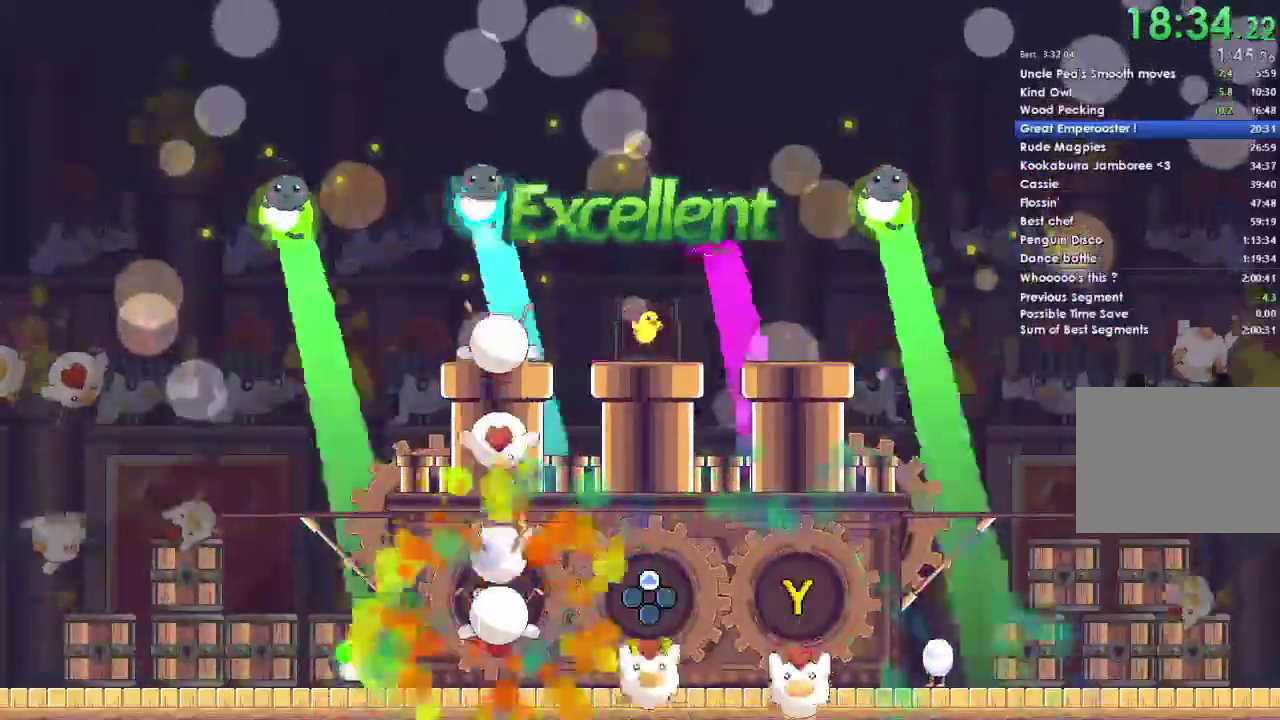
{"buttons": [], "left_stick": "center", "right_stick": "center", "events": [[133, "DPAD_LEFT", "down"], [300, "DPAD_LEFT", "up"]]}
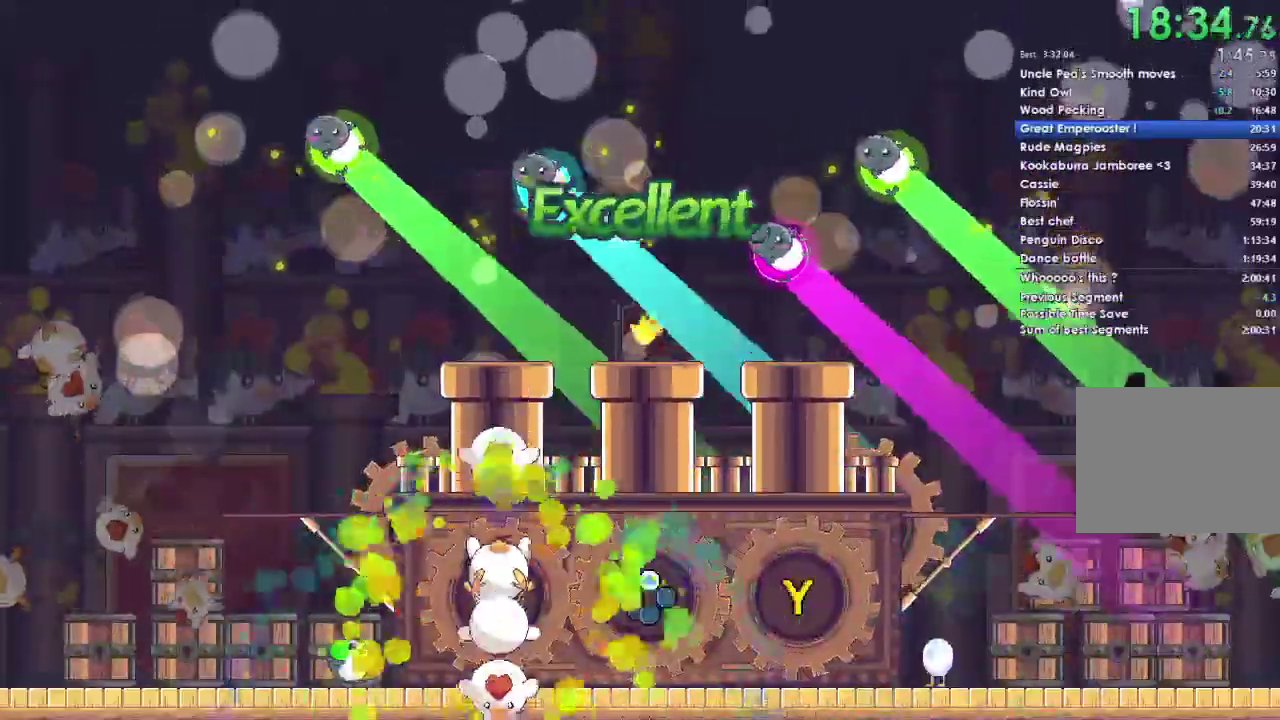
{"buttons": ["DPAD_LEFT"], "left_stick": "center", "right_stick": "center", "events": [[67, "DPAD_LEFT", "down"], [200, "DPAD_LEFT", "up"], [500, "DPAD_LEFT", "down"]]}
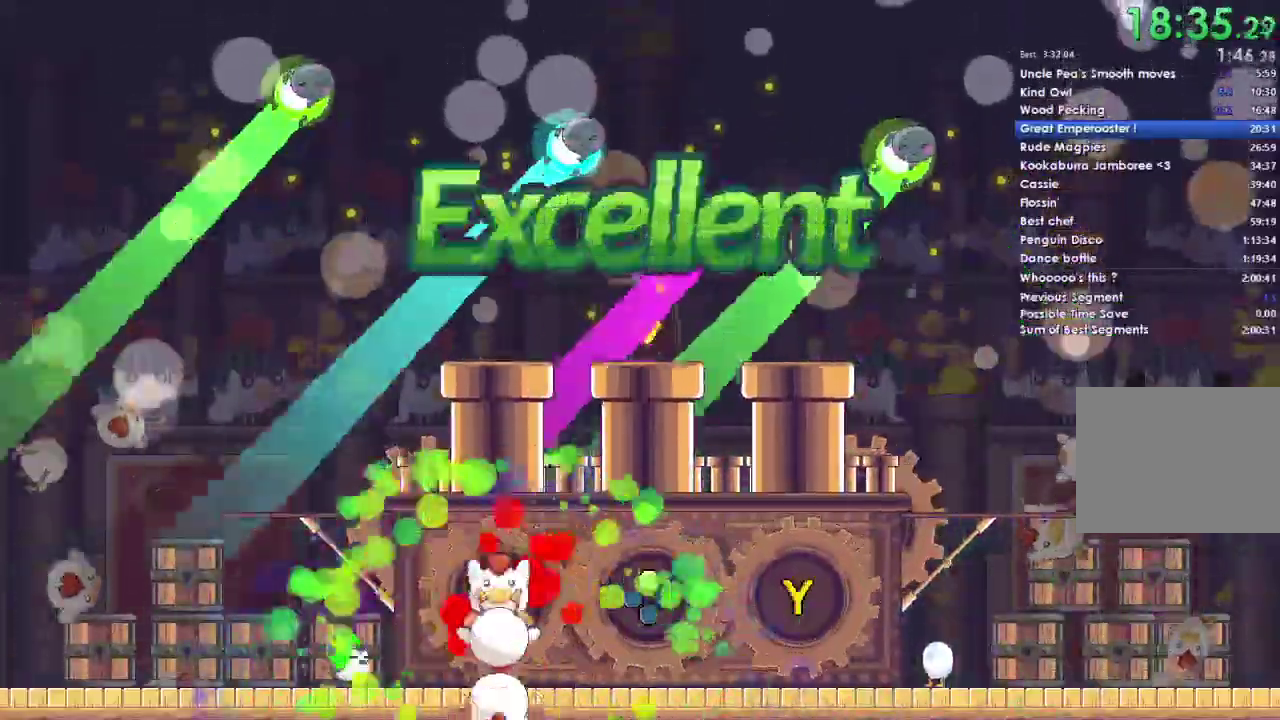
{"buttons": [], "left_stick": "center", "right_stick": "center", "events": [[133, "DPAD_LEFT", "up"]]}